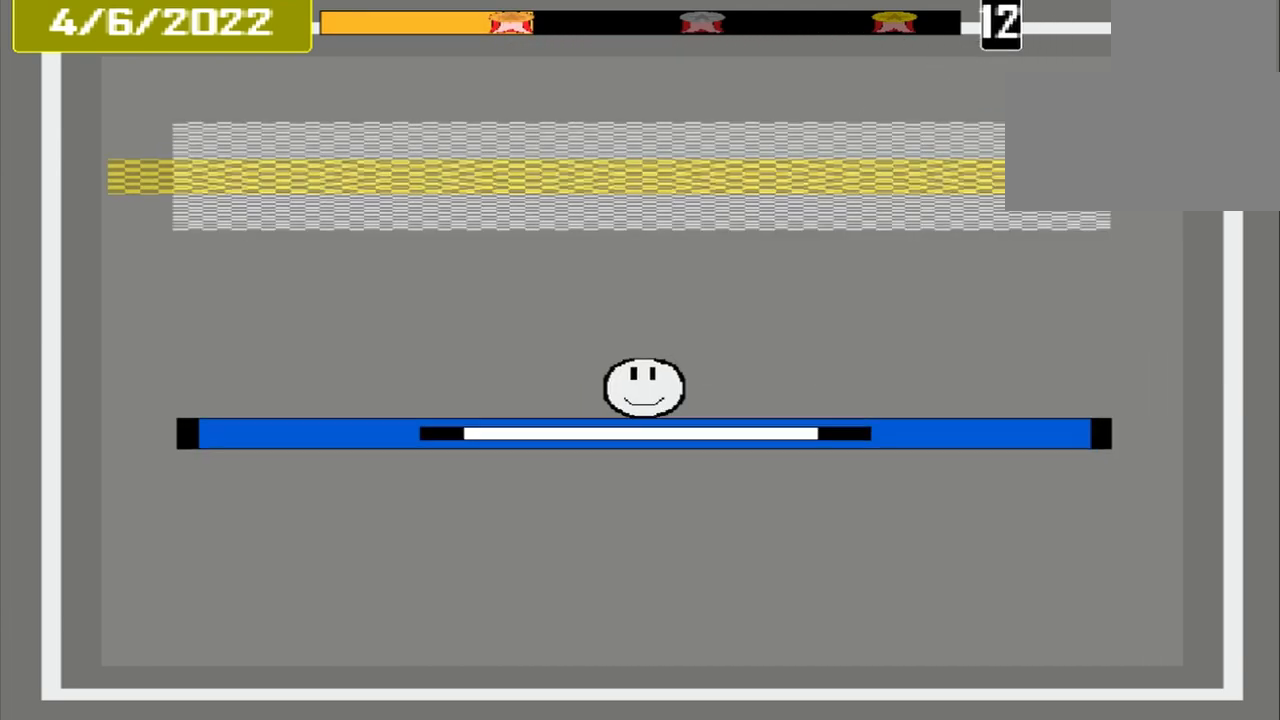
Gameplay with a controller (PlayStation layout); each line is a JSON object with the inputs held at the frame after it. "events" lists button and stick changes between this image and that frame as [ms after this image, input, new state], when the widget could be followed in between. Not read: L3 R3 left_stick right_stick.
{"buttons": [], "events": []}
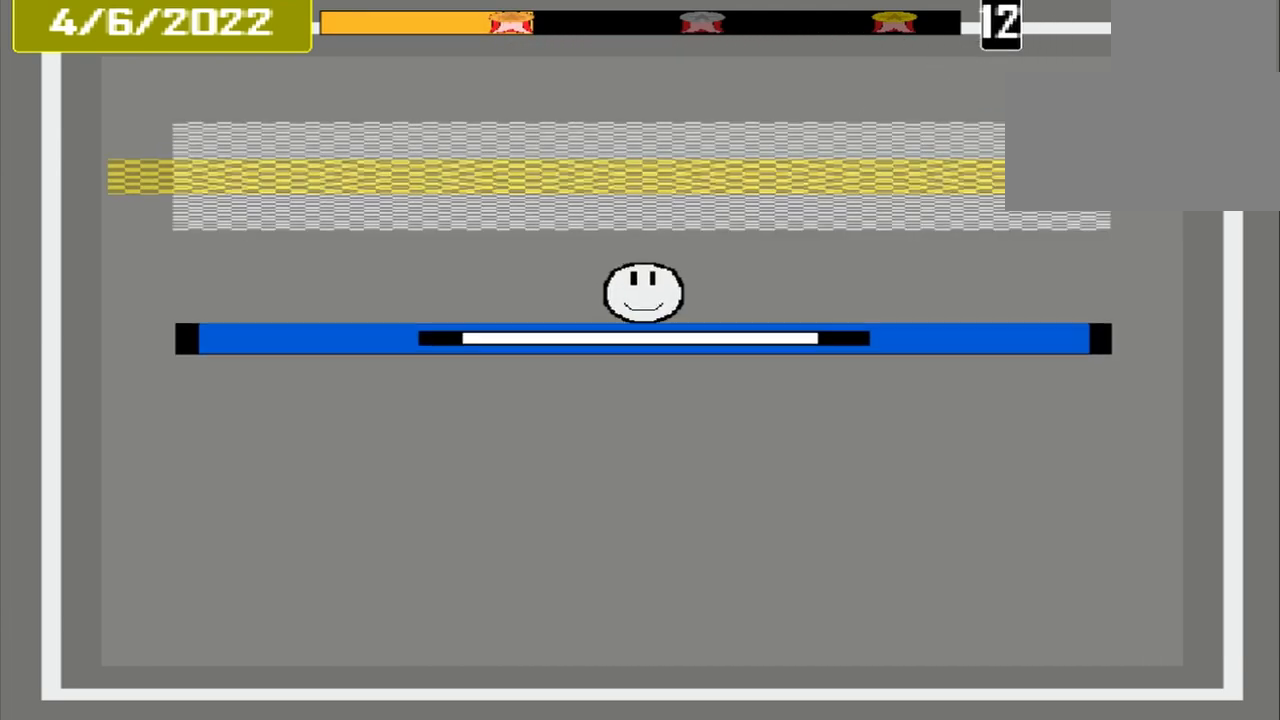
{"buttons": [], "events": []}
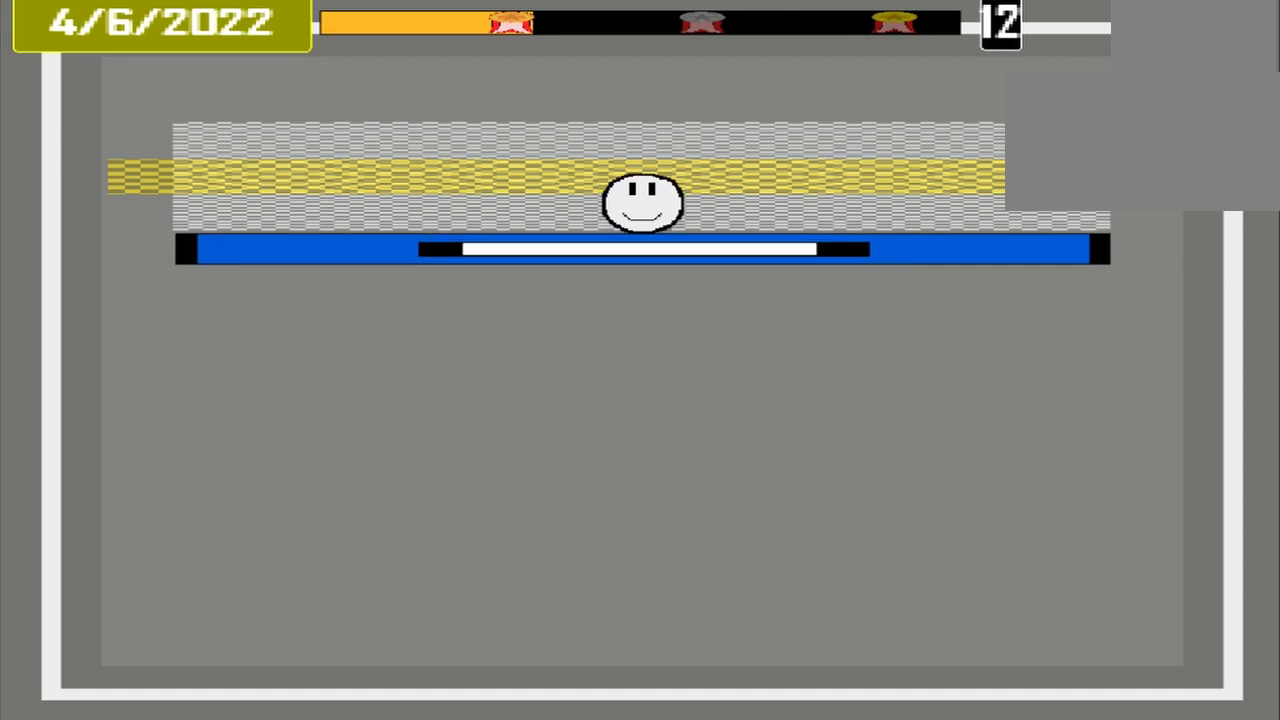
{"buttons": ["CROSS"], "events": [[292, "CROSS", "down"]]}
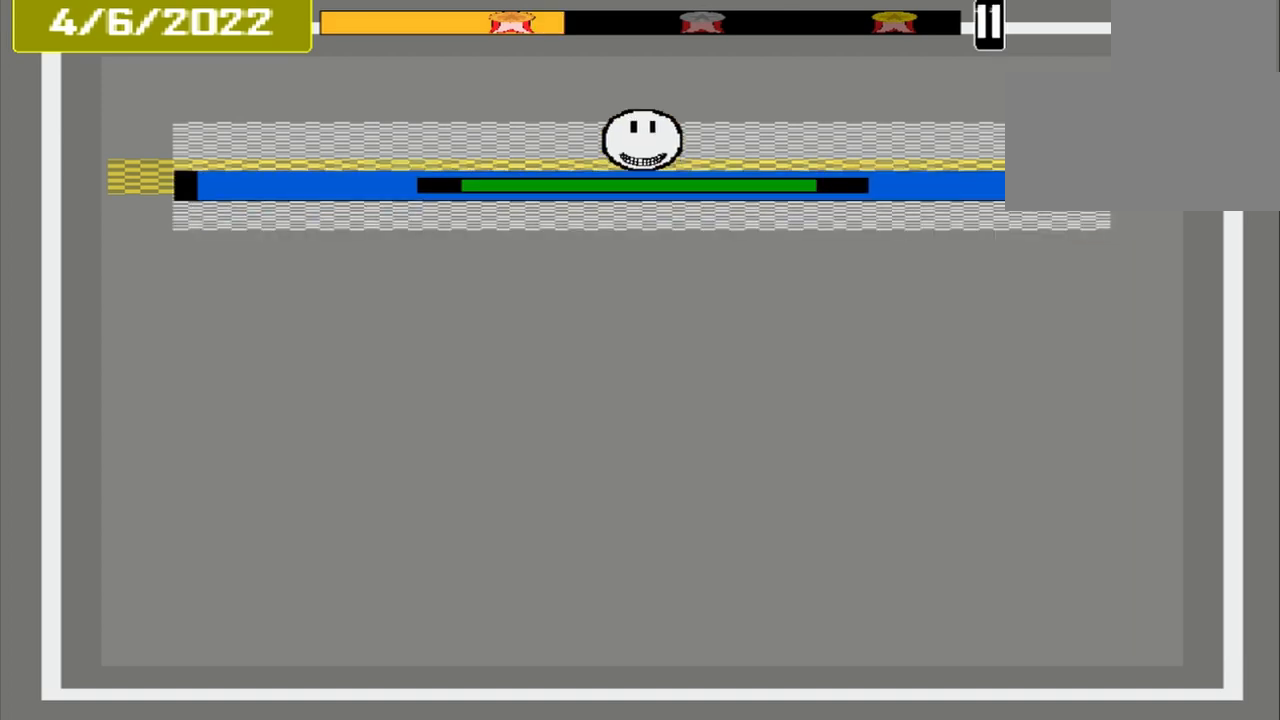
{"buttons": [], "events": [[375, "CROSS", "up"]]}
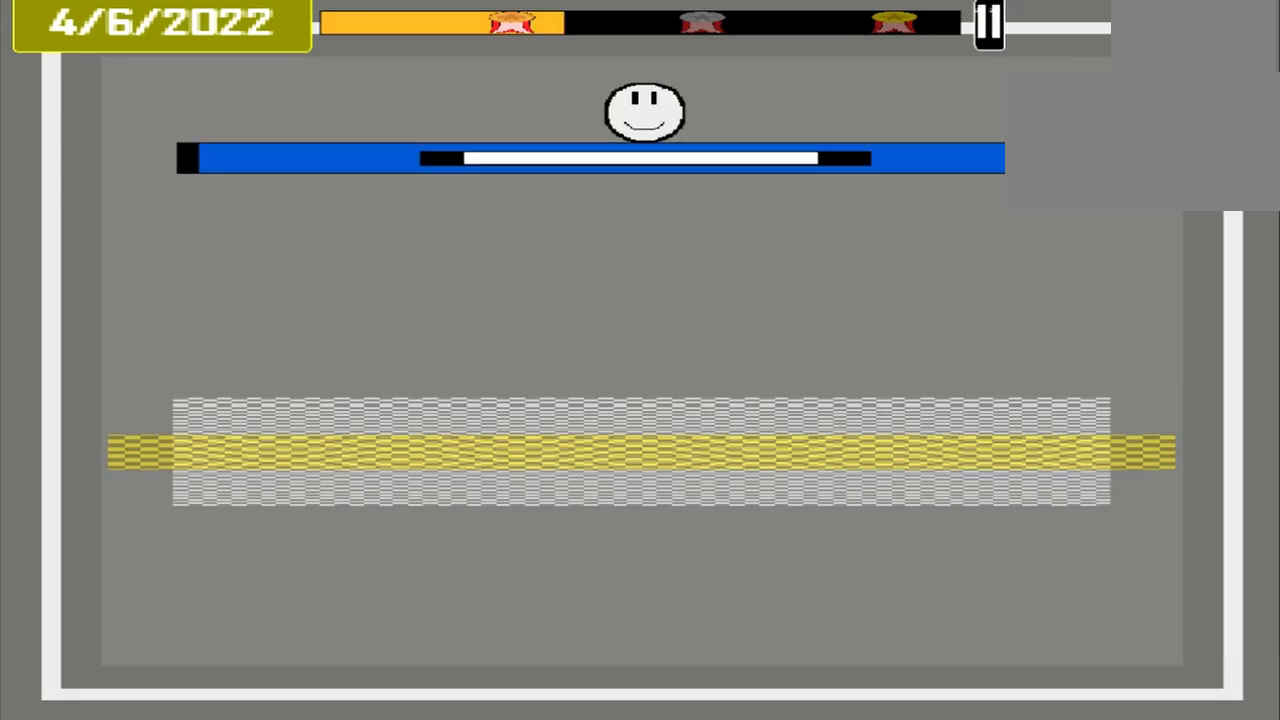
{"buttons": [], "events": []}
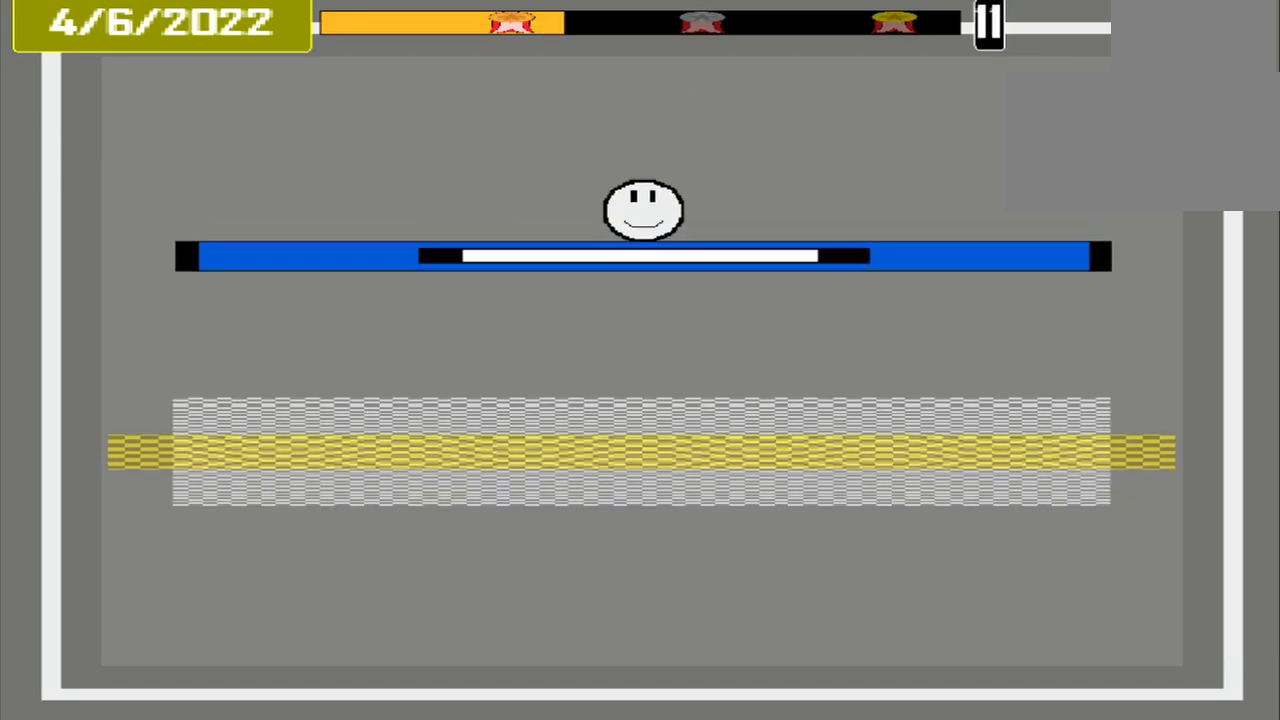
{"buttons": [], "events": []}
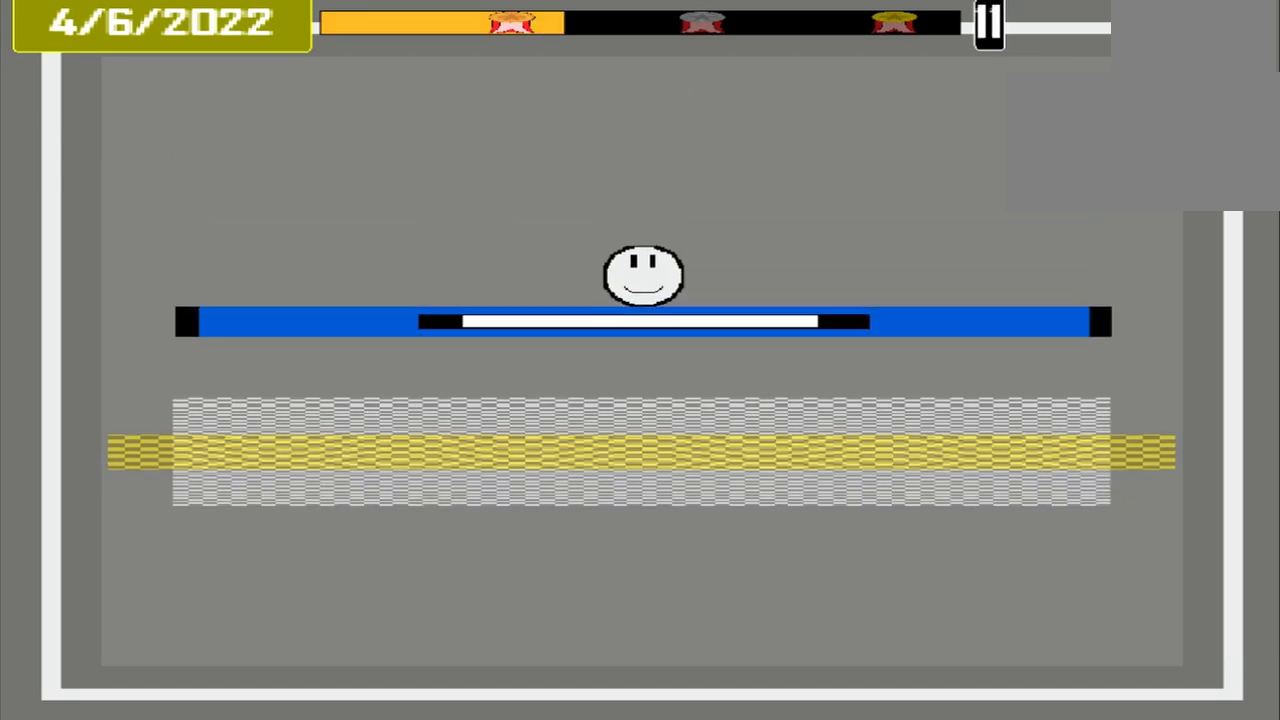
{"buttons": ["CROSS"], "events": [[458, "CROSS", "down"]]}
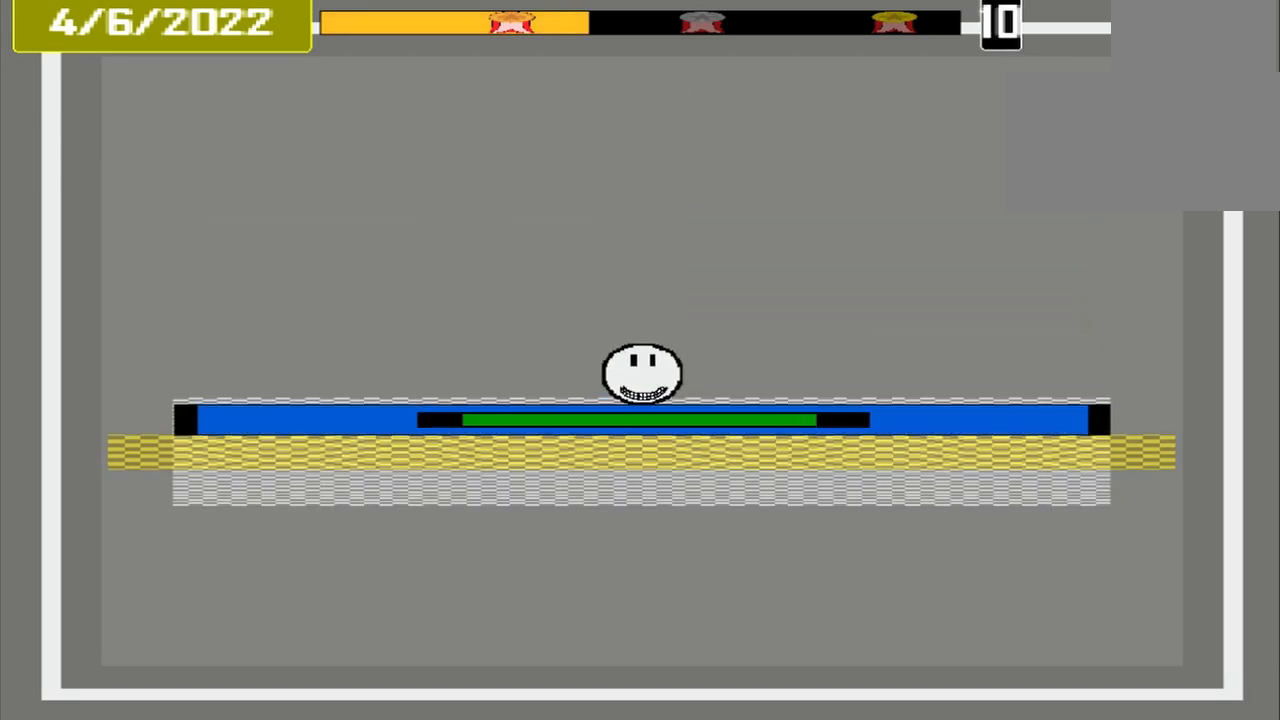
{"buttons": [], "events": [[125, "CROSS", "up"]]}
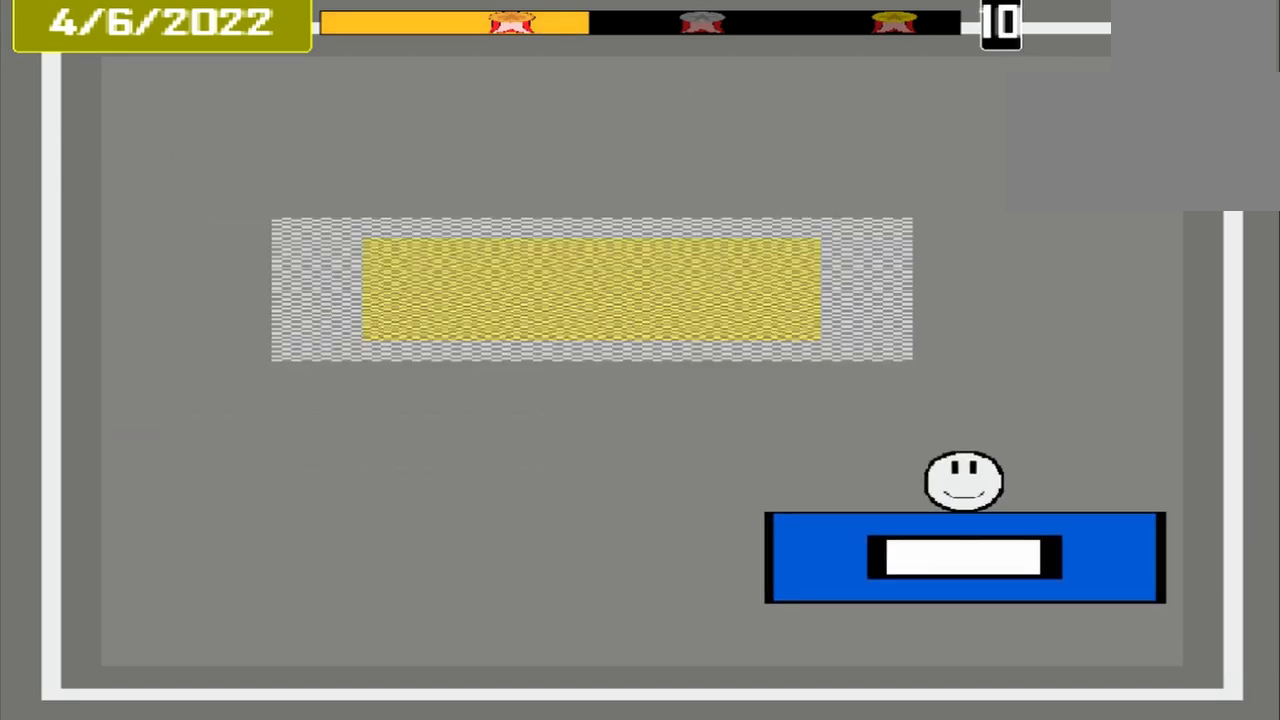
{"buttons": [], "events": []}
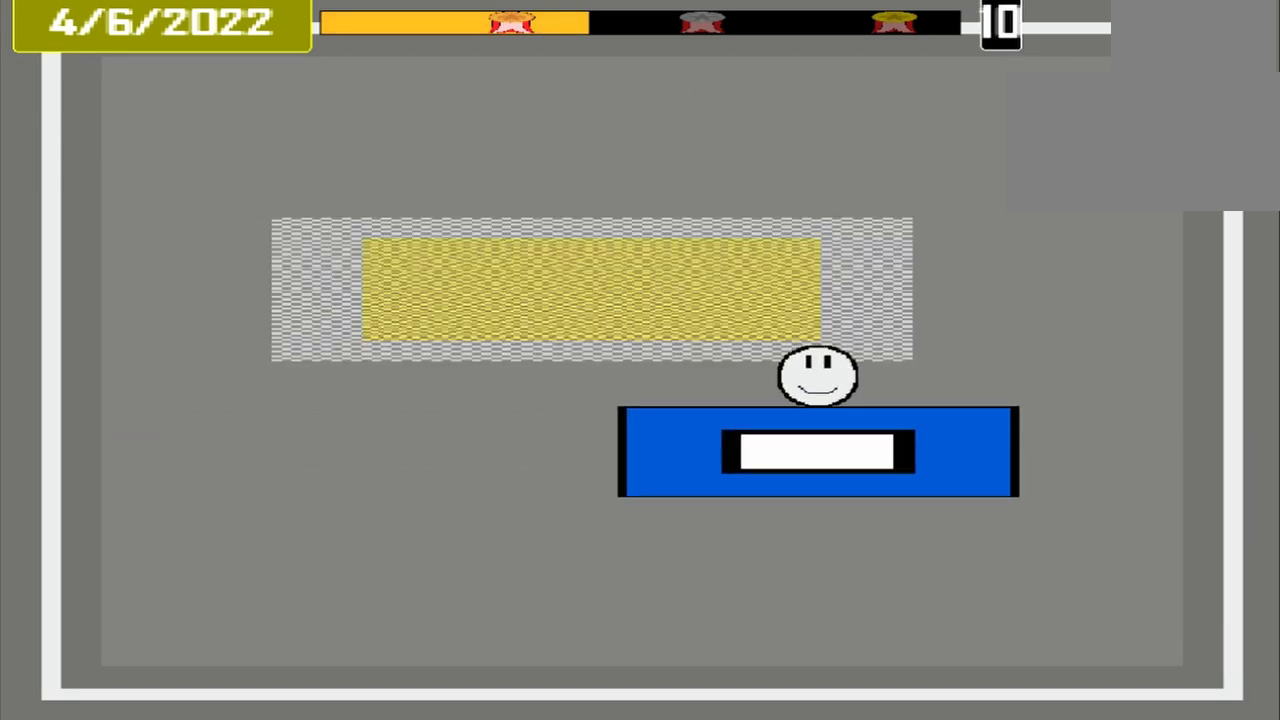
{"buttons": [], "events": []}
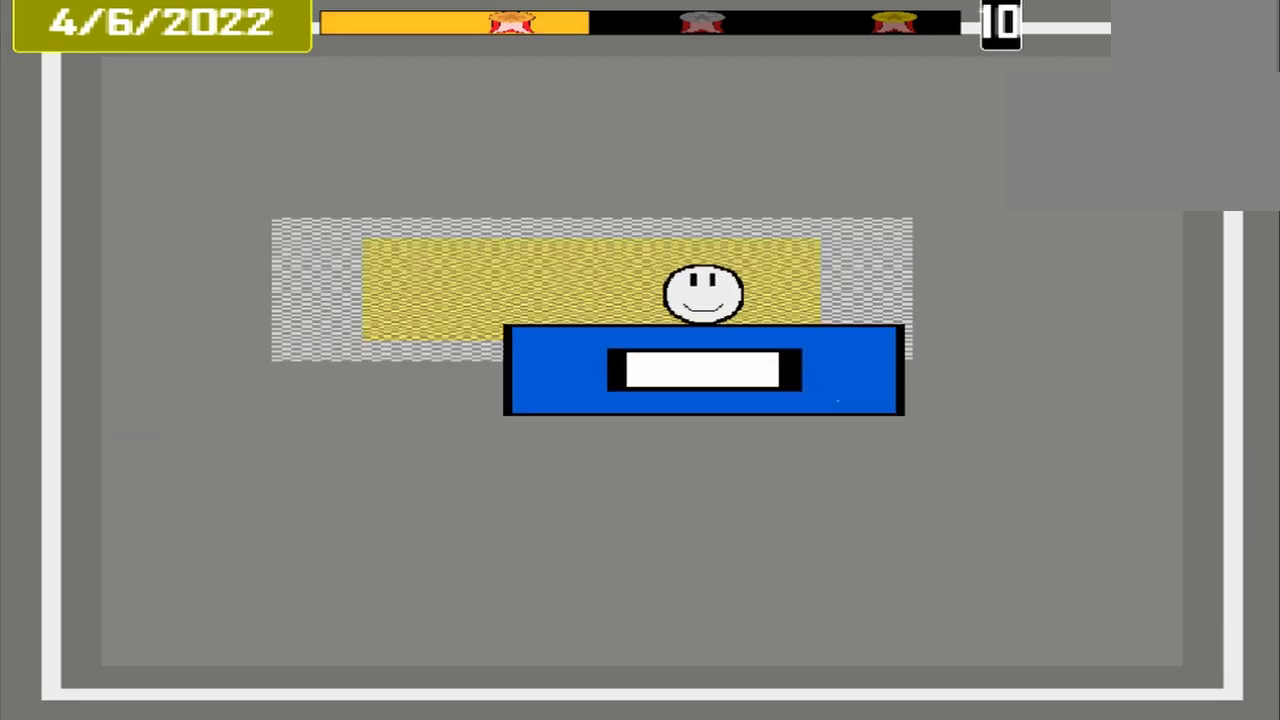
{"buttons": [], "events": []}
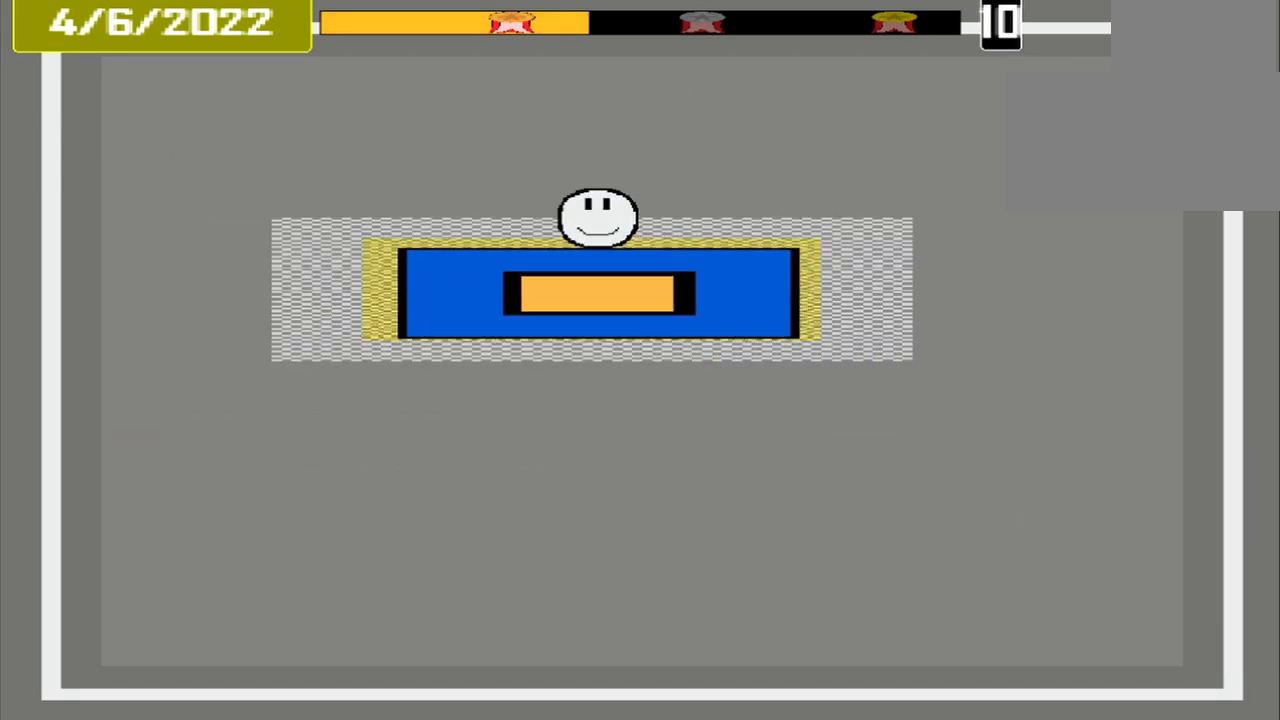
{"buttons": [], "events": [[83, "CROSS", "down"], [333, "CROSS", "up"], [333, "L2", "down"], [417, "L2", "up"]]}
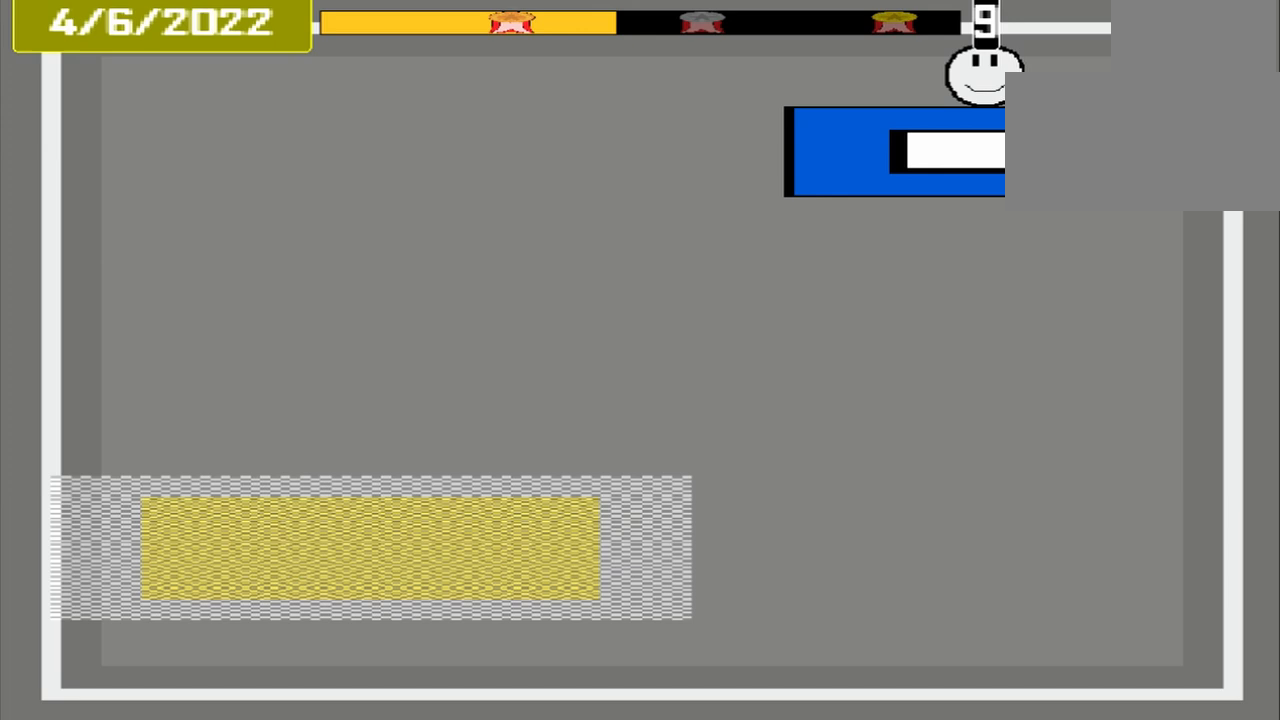
{"buttons": [], "events": []}
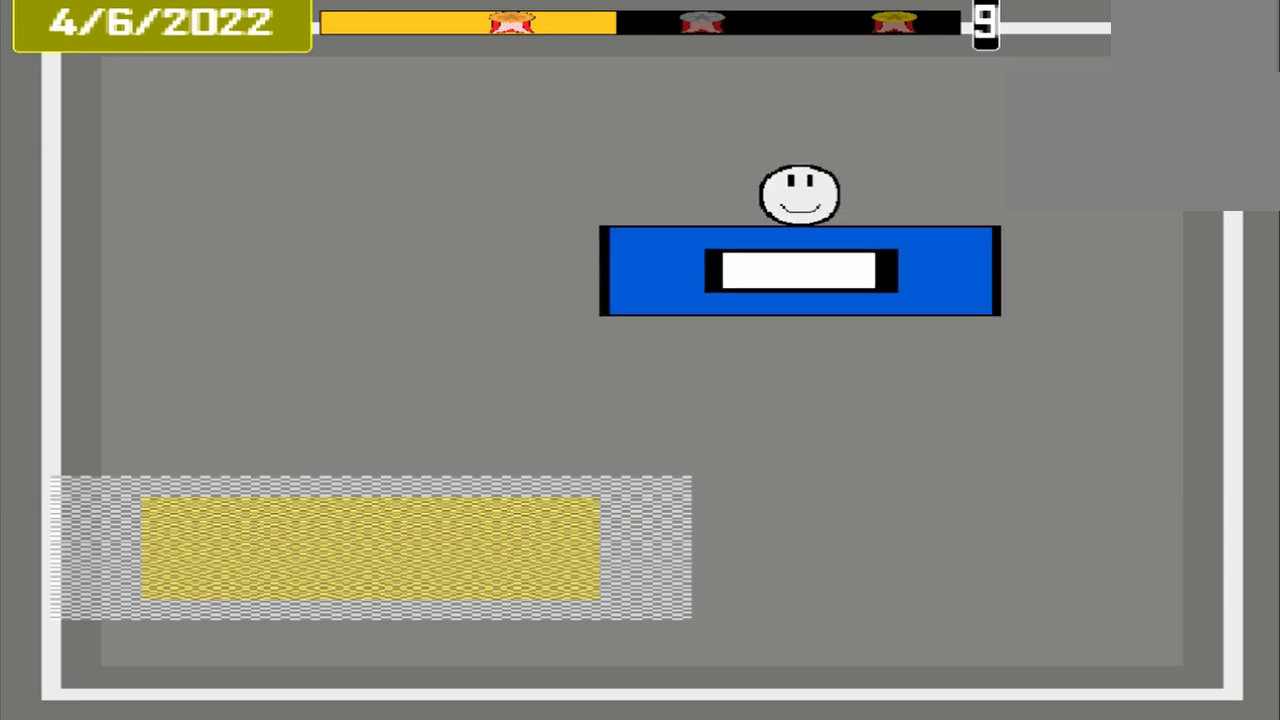
{"buttons": [], "events": []}
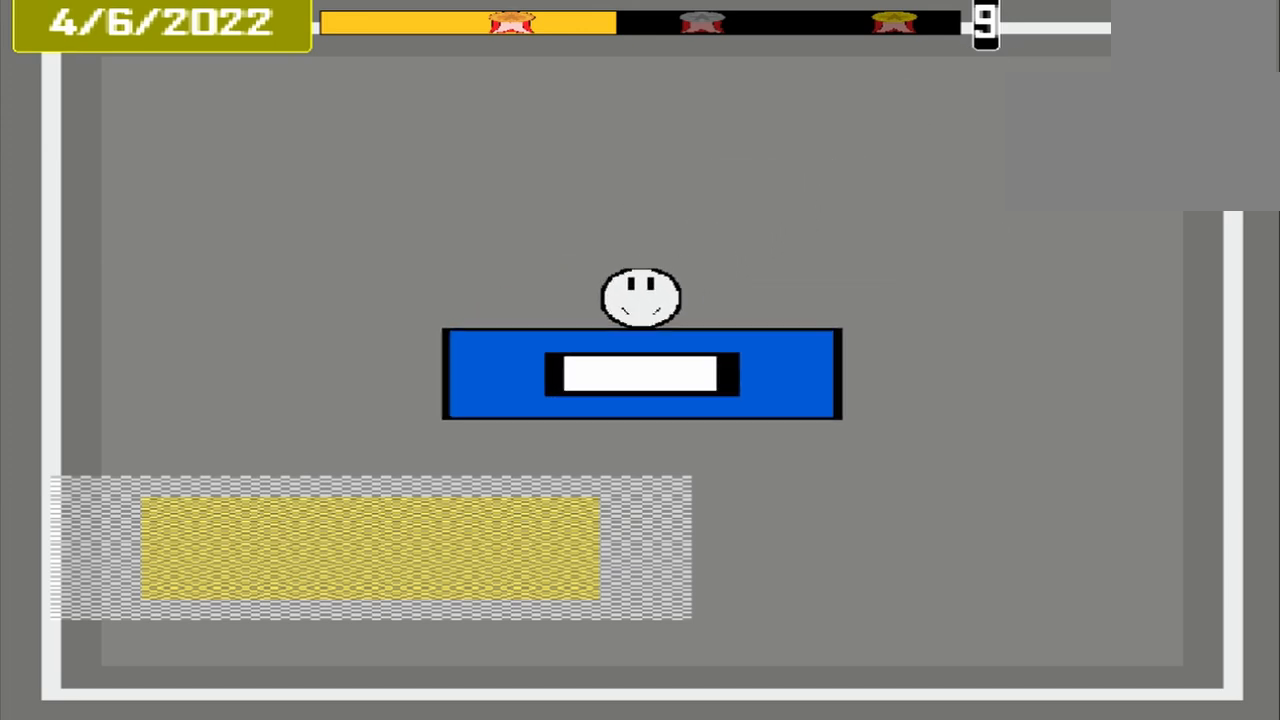
{"buttons": [], "events": []}
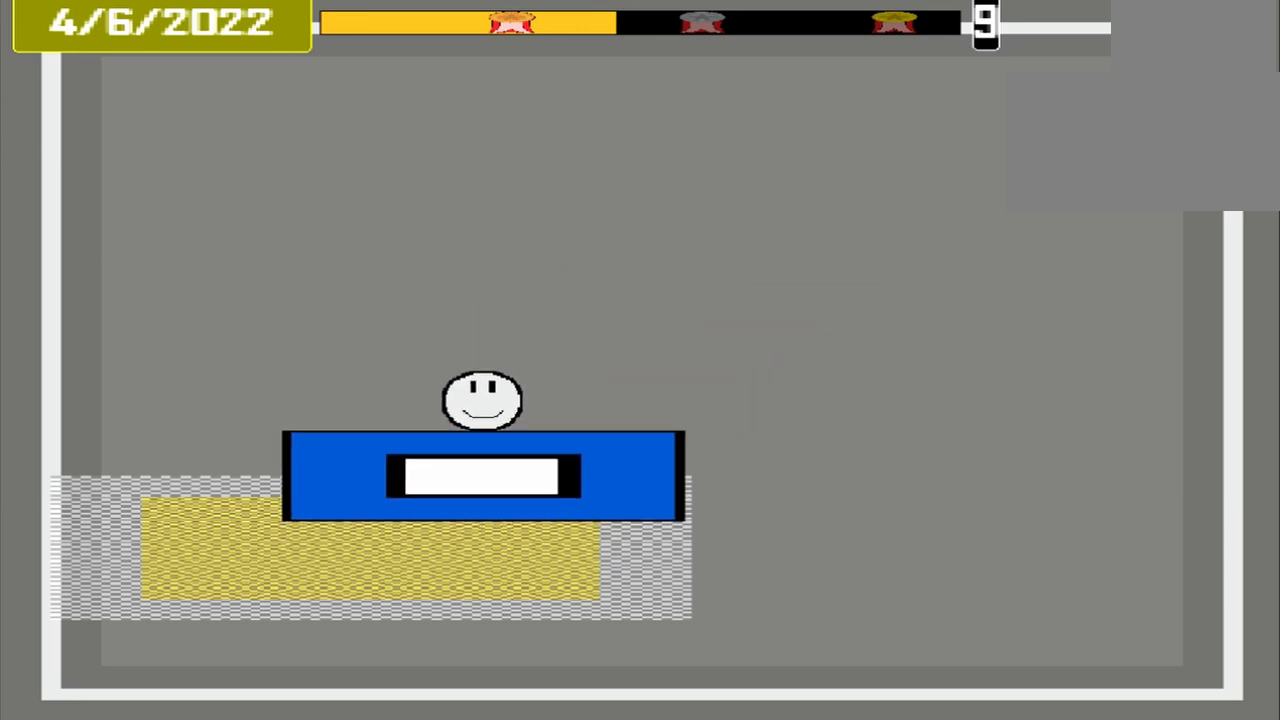
{"buttons": ["CROSS"], "events": [[500, "CROSS", "down"]]}
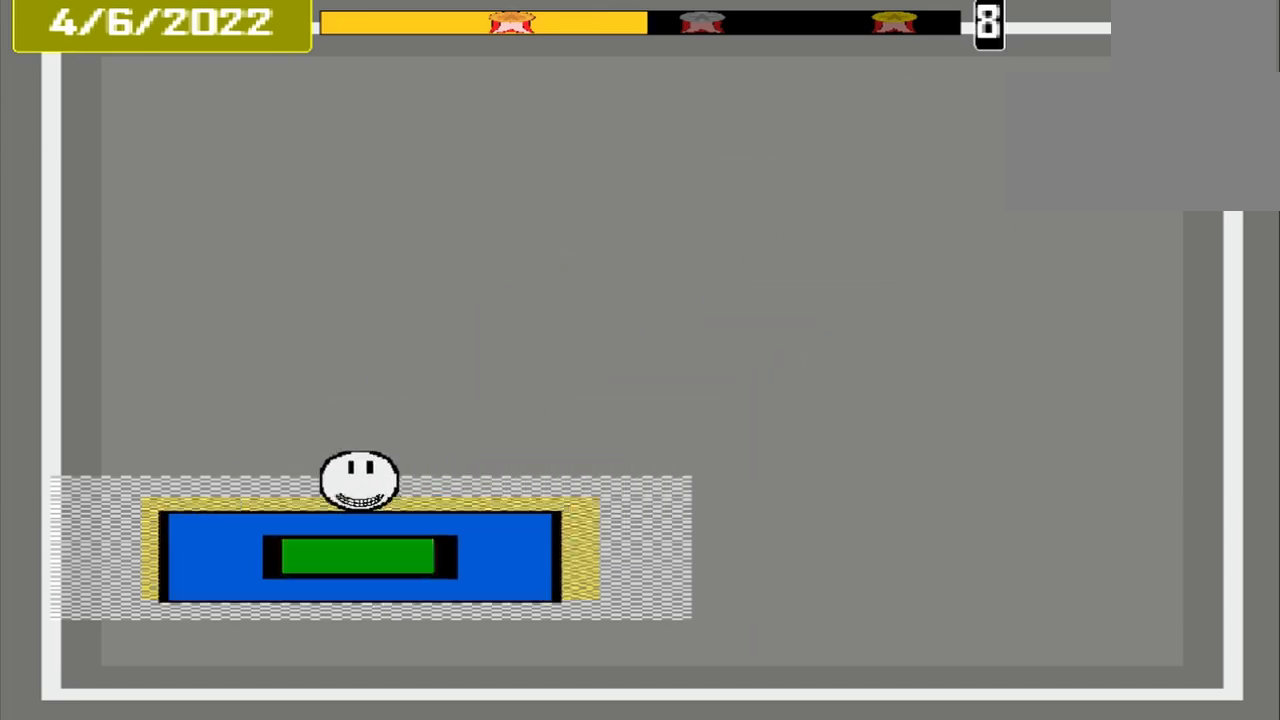
{"buttons": [], "events": [[167, "CROSS", "up"]]}
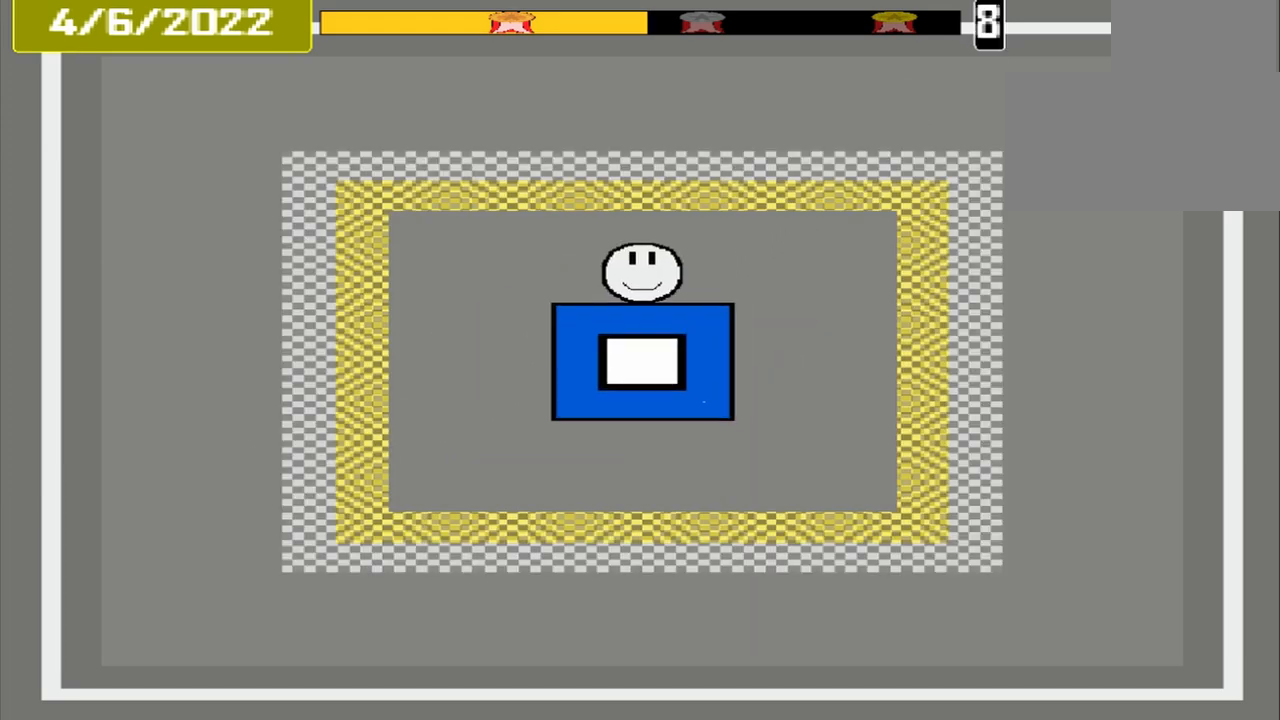
{"buttons": [], "events": []}
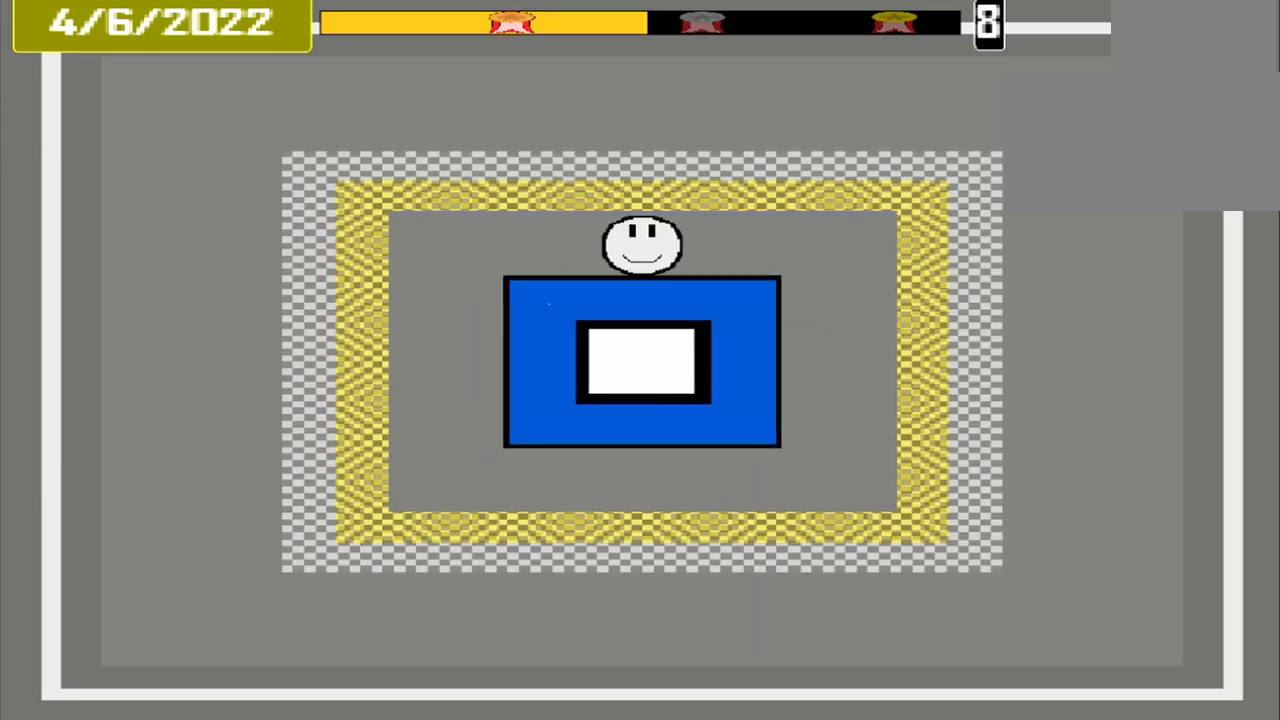
{"buttons": [], "events": []}
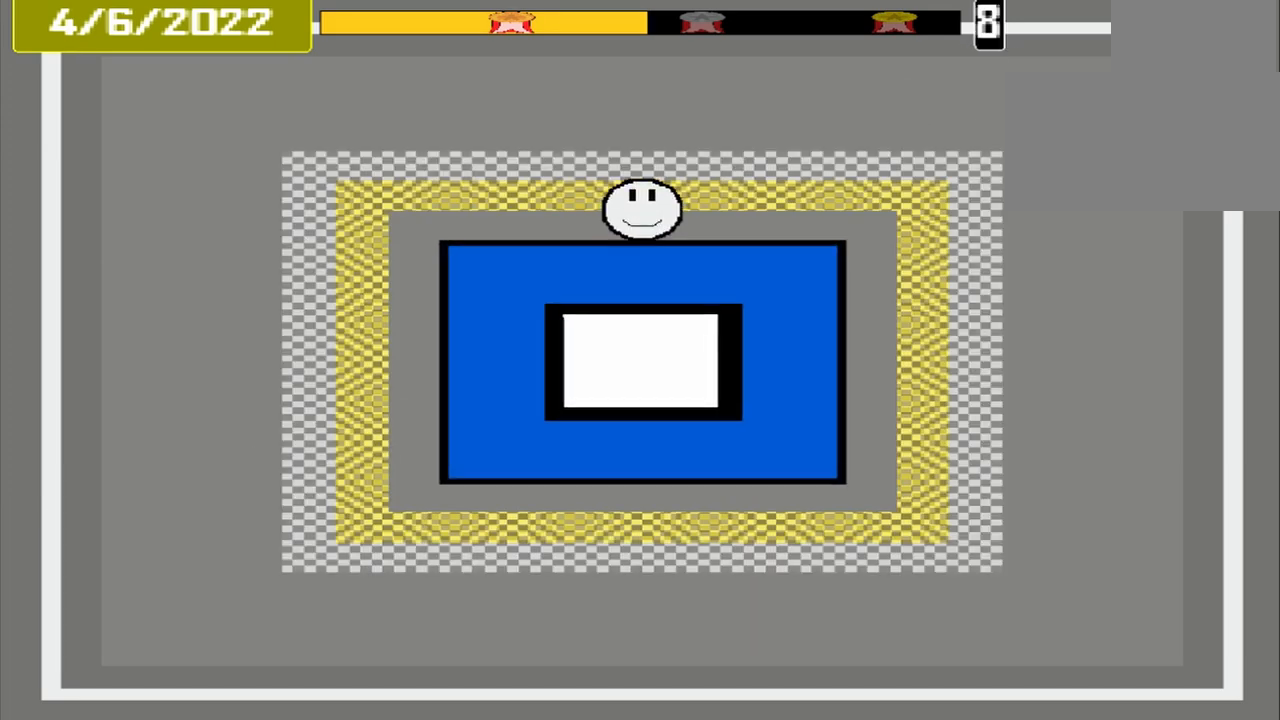
{"buttons": [], "events": []}
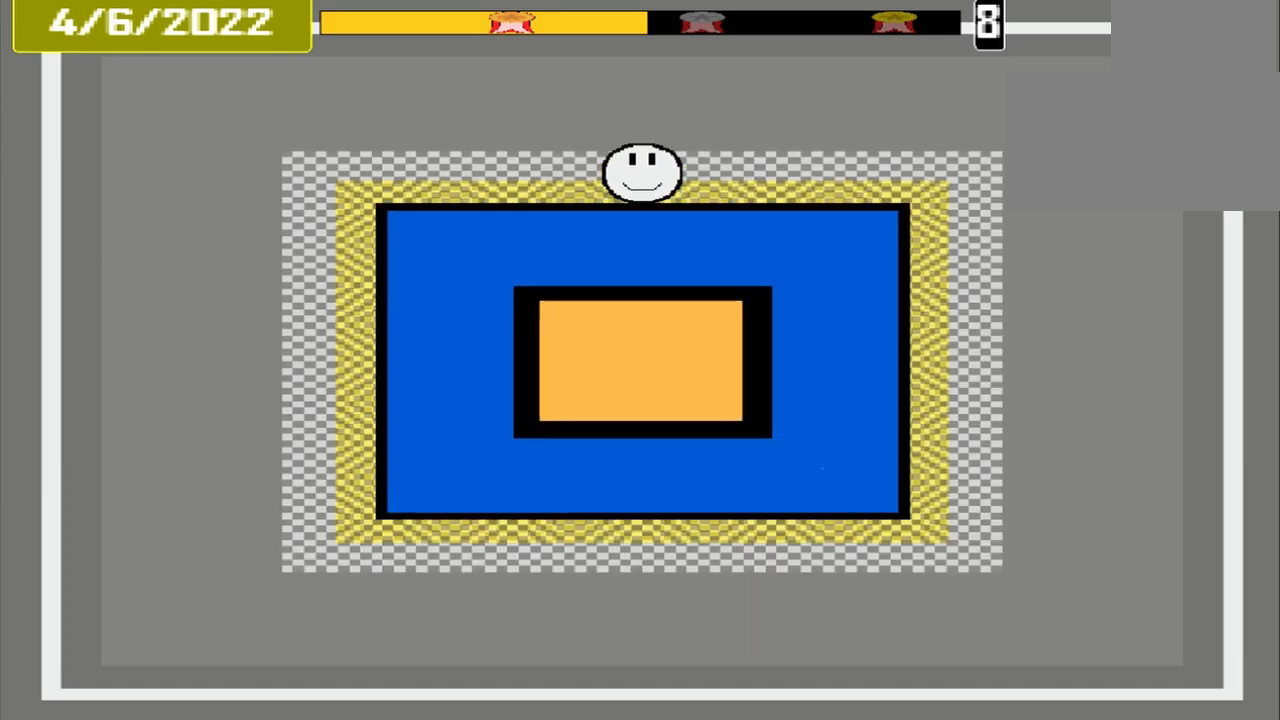
{"buttons": [], "events": [[125, "CROSS", "down"], [375, "CROSS", "up"]]}
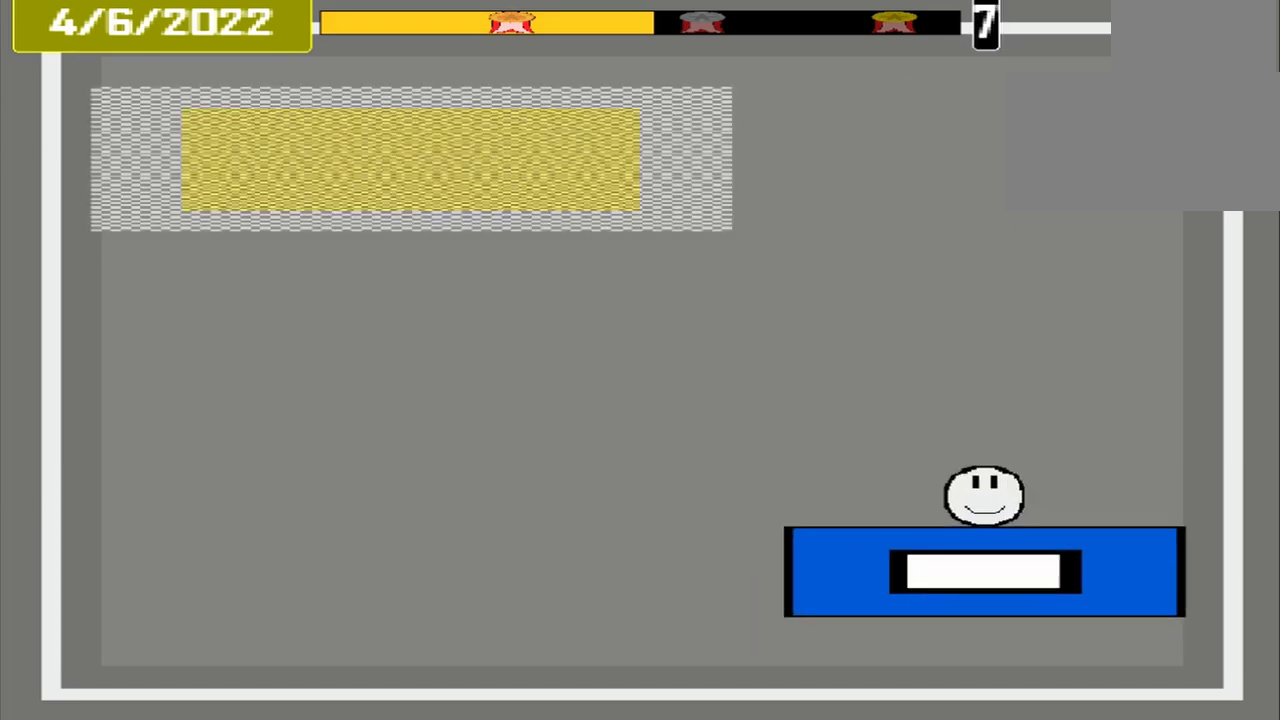
{"buttons": [], "events": []}
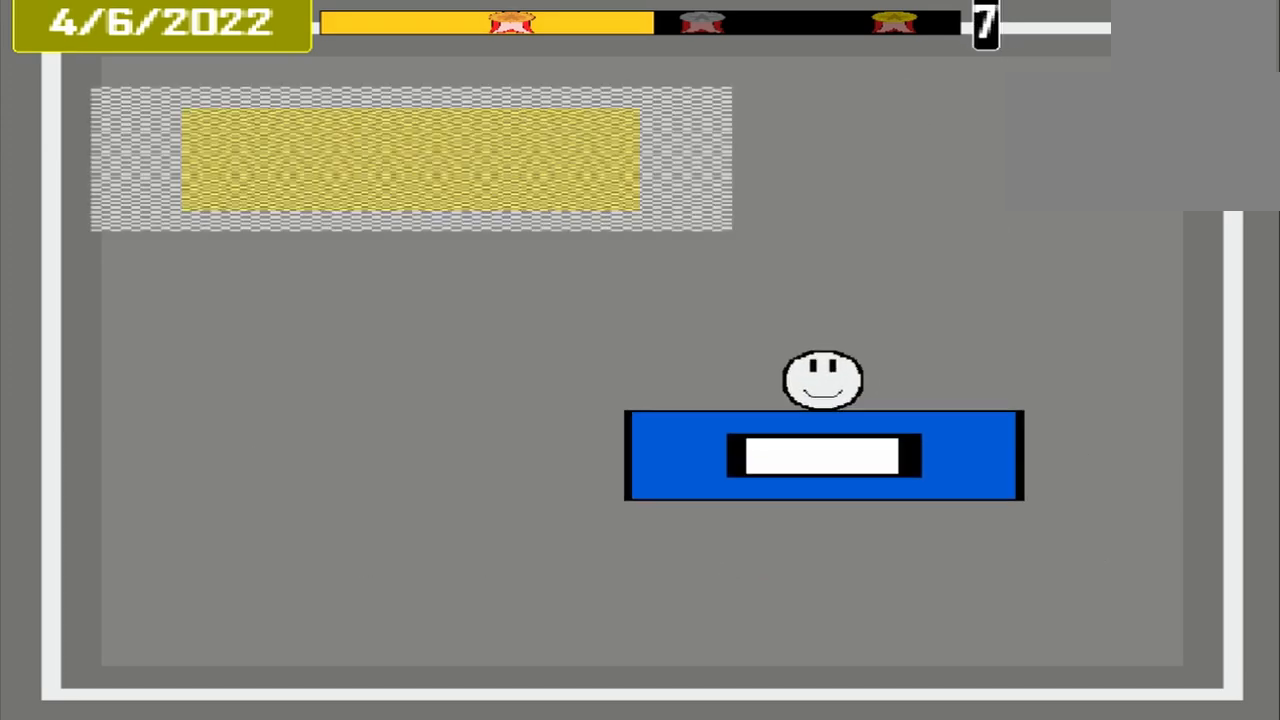
{"buttons": [], "events": []}
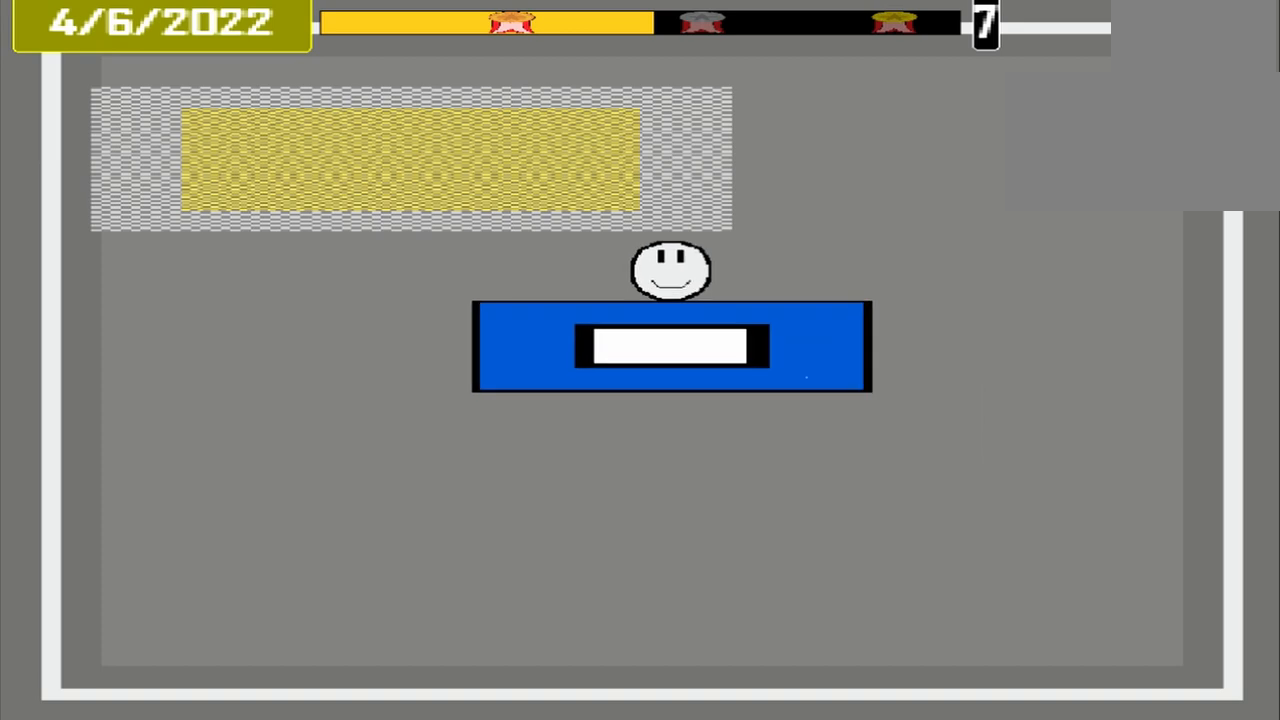
{"buttons": [], "events": []}
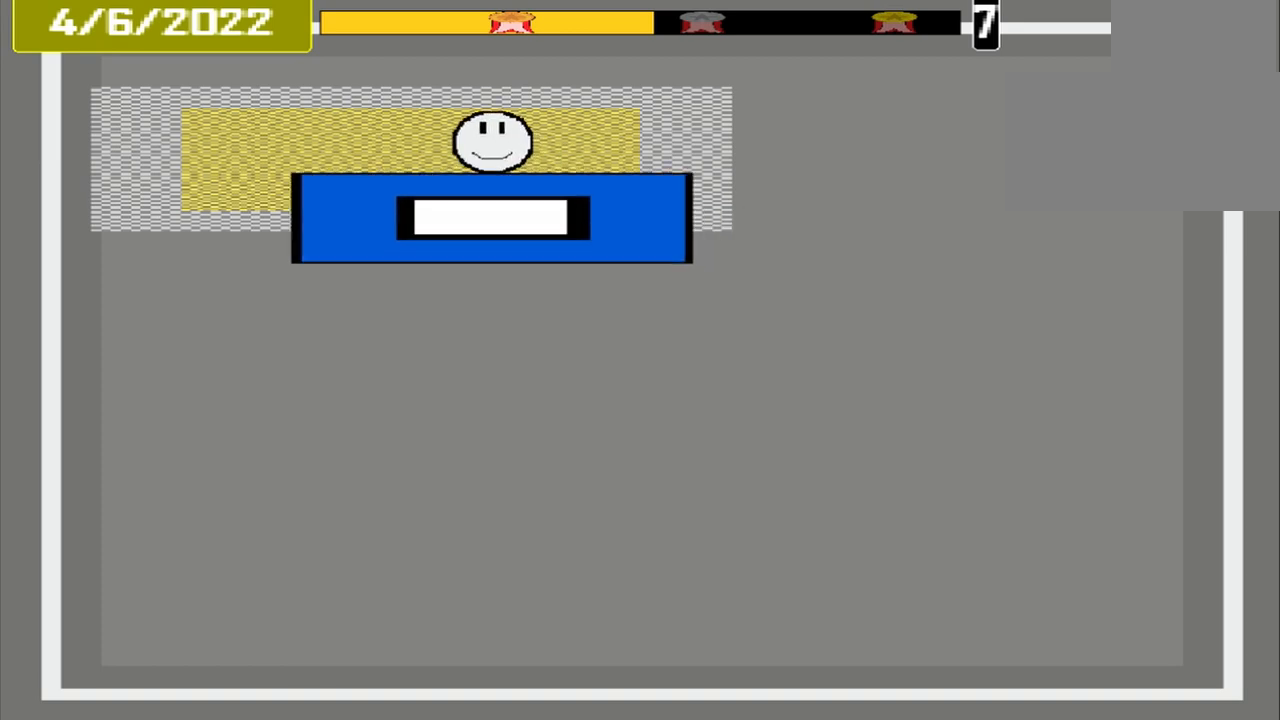
{"buttons": ["CROSS"], "events": [[417, "CROSS", "down"]]}
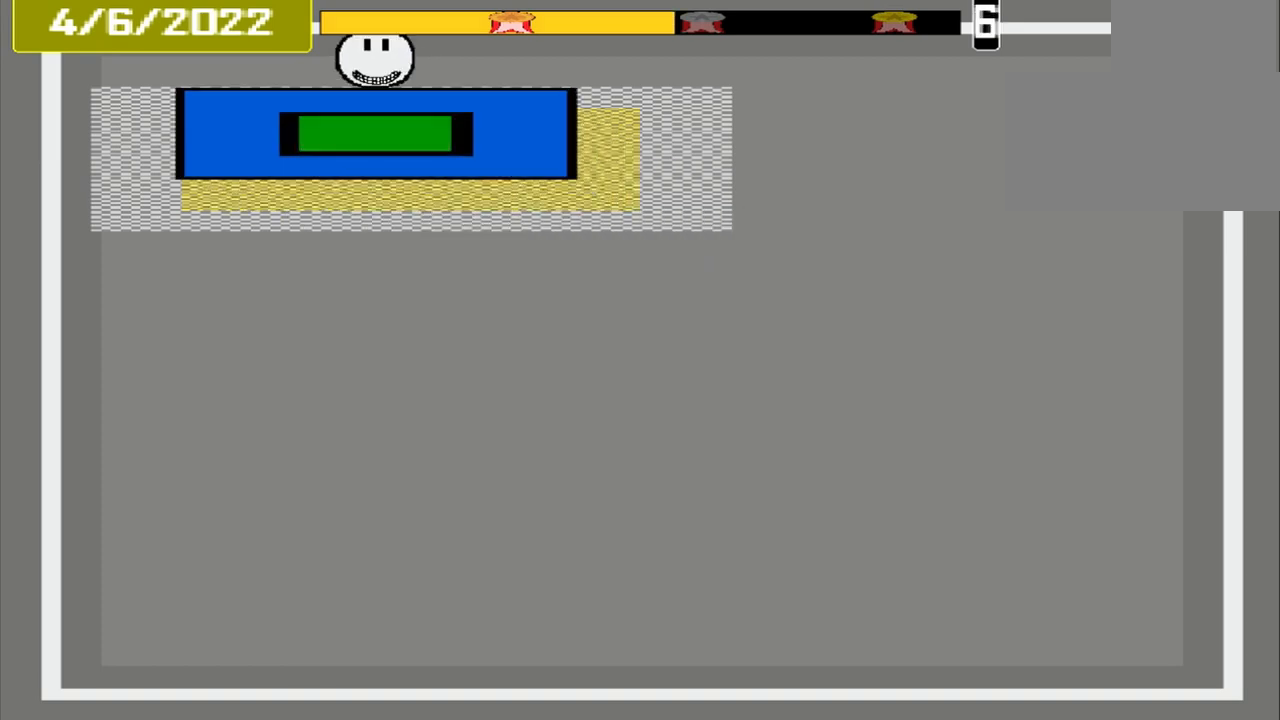
{"buttons": [], "events": [[125, "CROSS", "up"]]}